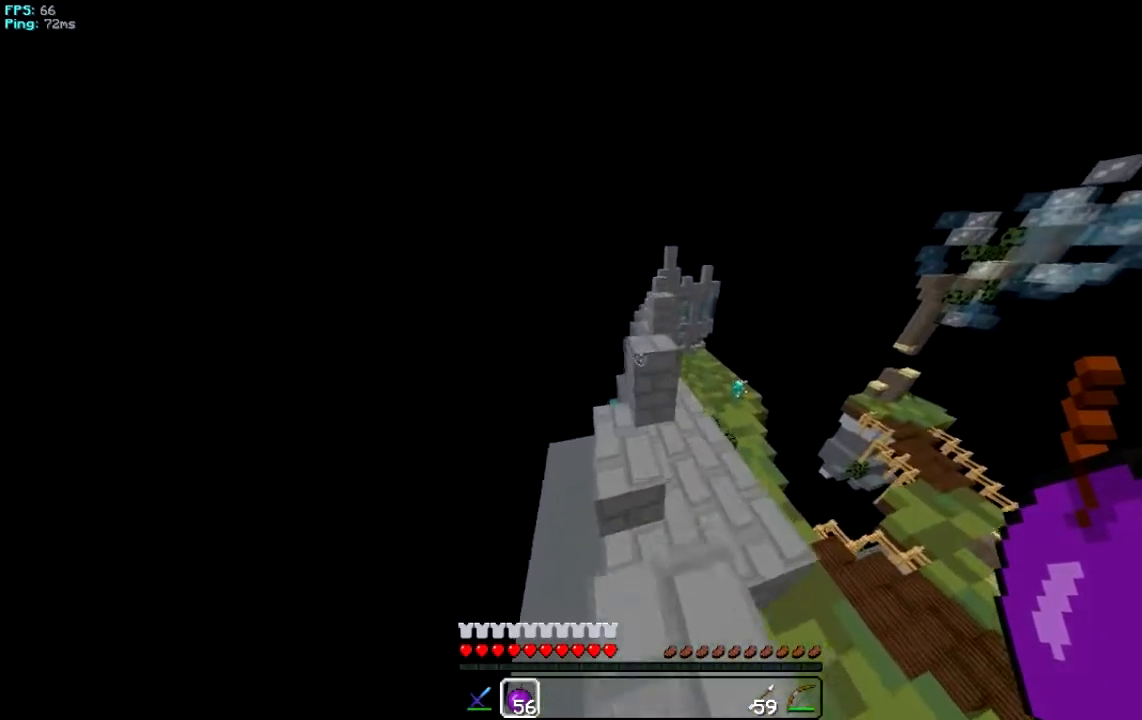
Gameplay with keyboard and mouse; each line is a JSON object with the keys and mouse buttons held at the frame after it. "events" lists presses ("down") and releases ("up") of "a", "d", "s", "w", "mouse_left" and "mouse_right" between this image and that frame as [ms after this image, input, new state], when the widget could be followed in between. "mouse_left", "mouse_right" = the "left", "right" buttons of the "mouse" list. No other keys are recorded. Fast repeated clicks can show as one long hold. Mouse movement is not recorded.
{"keys": ["d", "w"], "mouse": [], "events": [[267, "d", "down"]]}
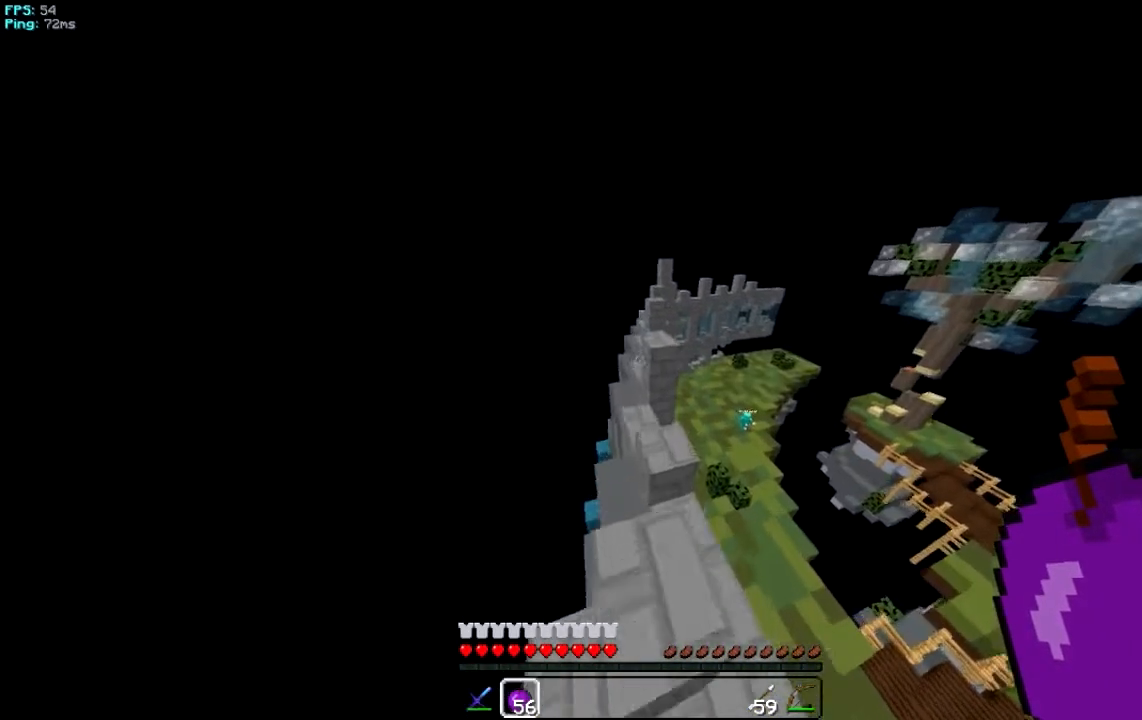
{"keys": ["w"], "mouse": [], "events": [[34, "d", "up"]]}
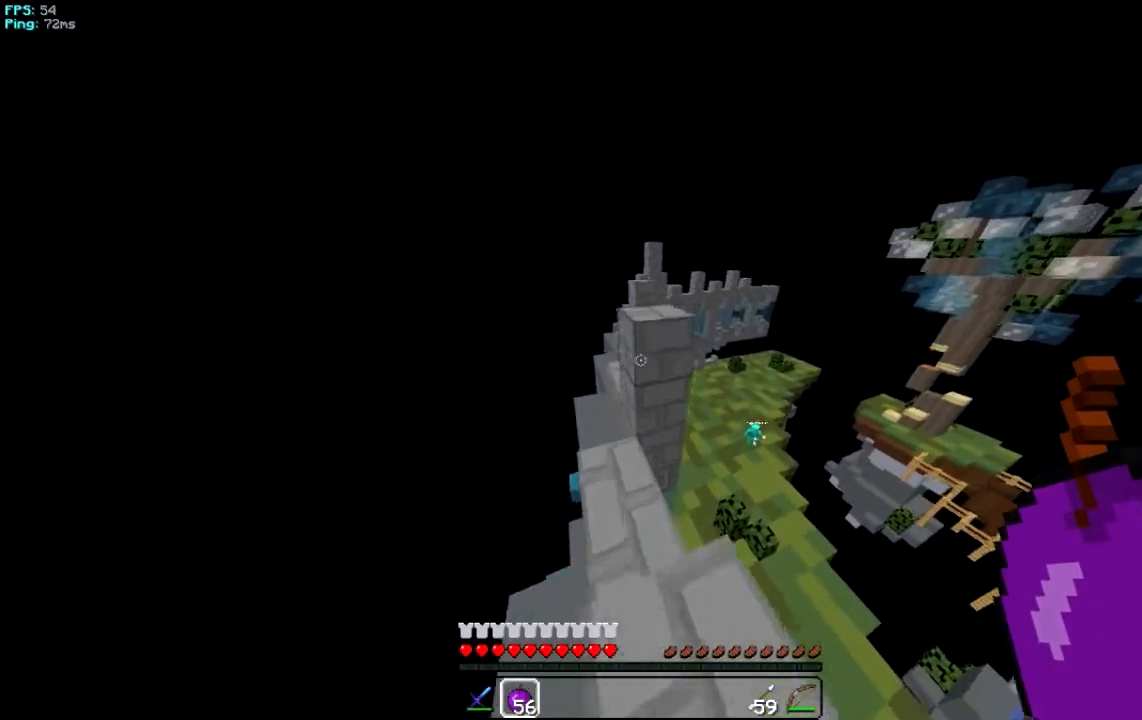
{"keys": ["w"], "mouse": []}
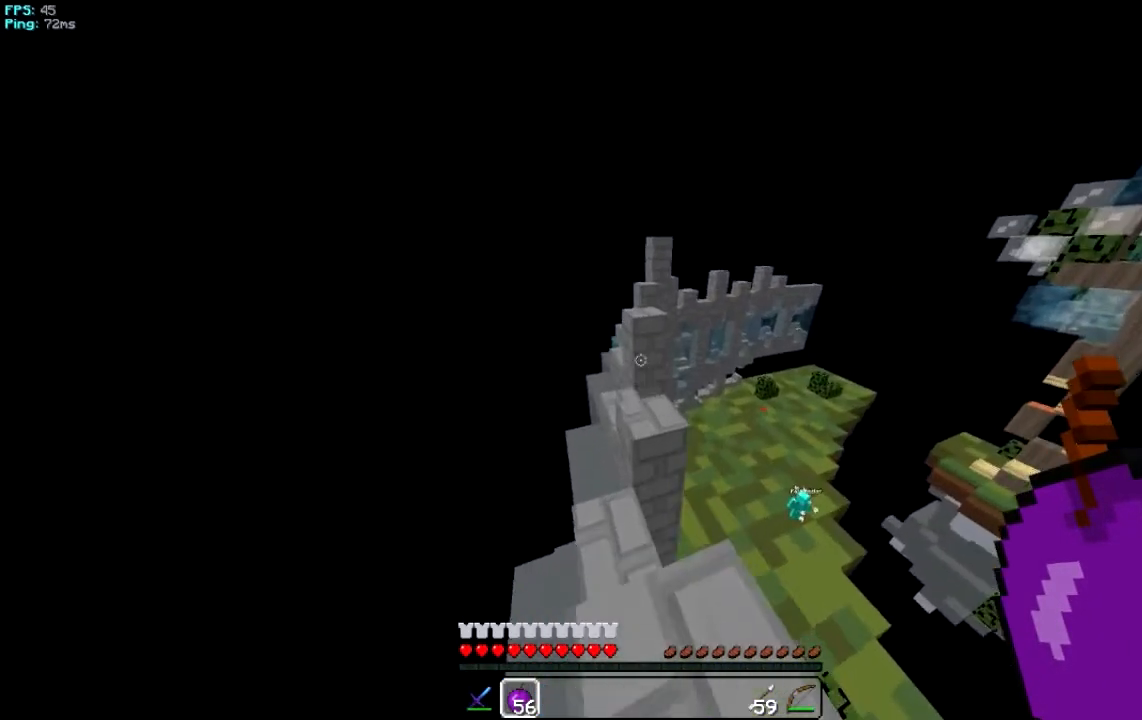
{"keys": ["w"], "mouse": [], "events": [[267, "w", "up"], [467, "w", "down"]]}
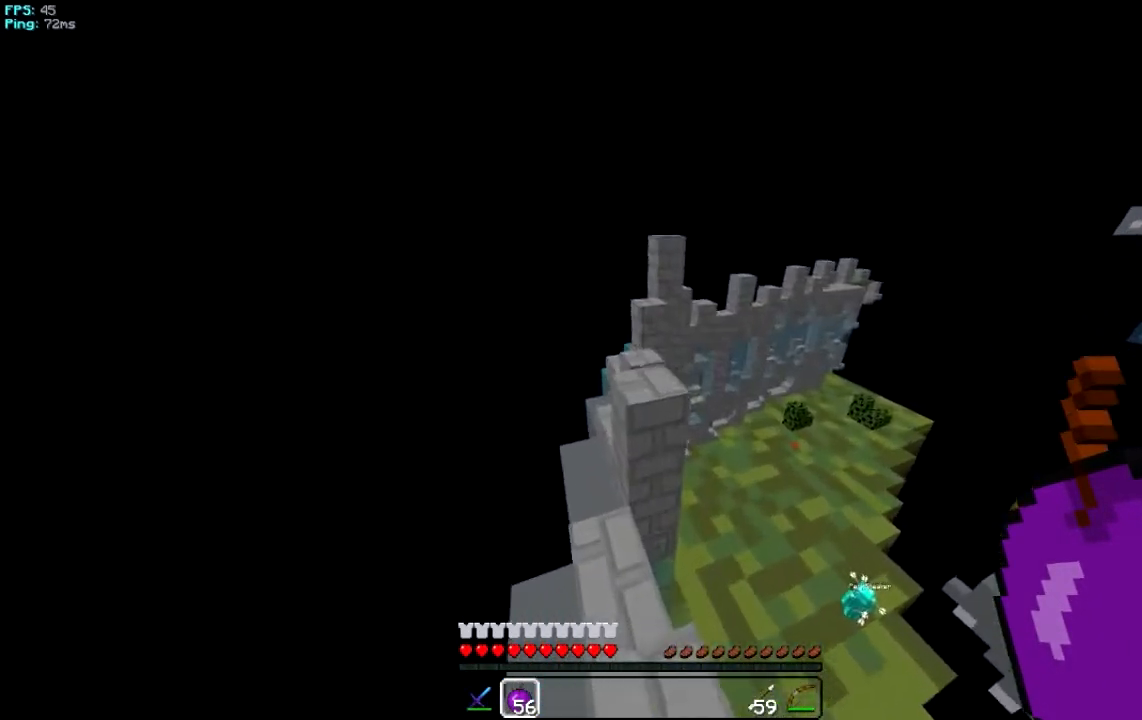
{"keys": [], "mouse": [], "events": [[434, "w", "up"]]}
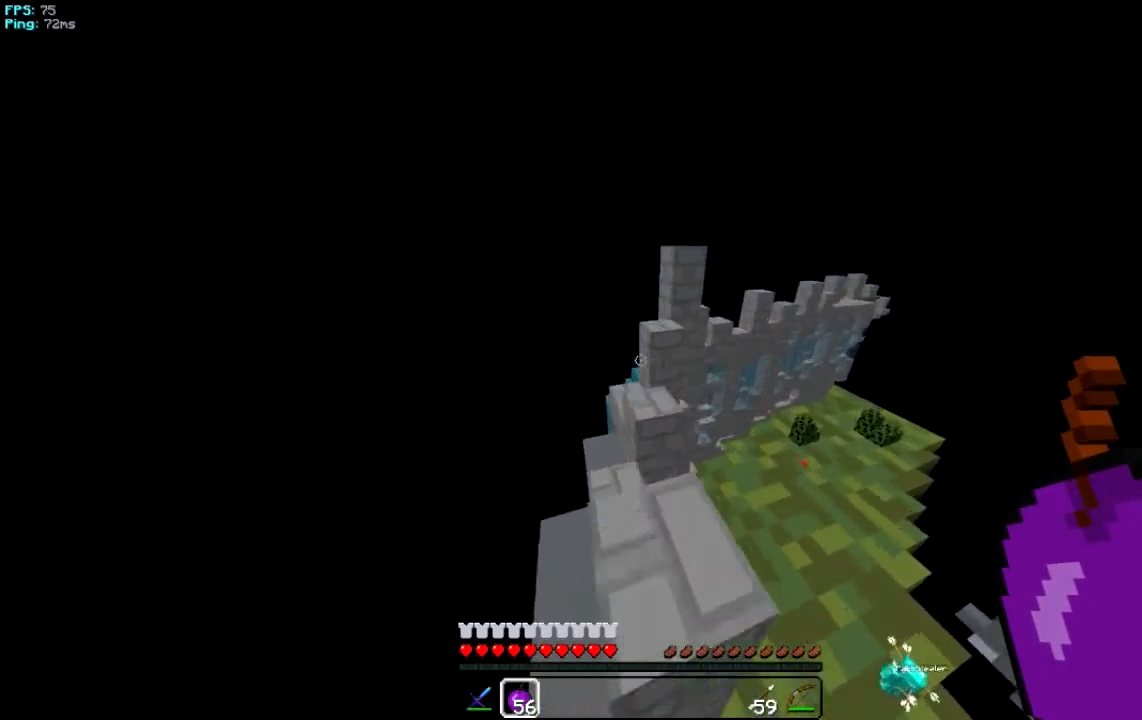
{"keys": [], "mouse": []}
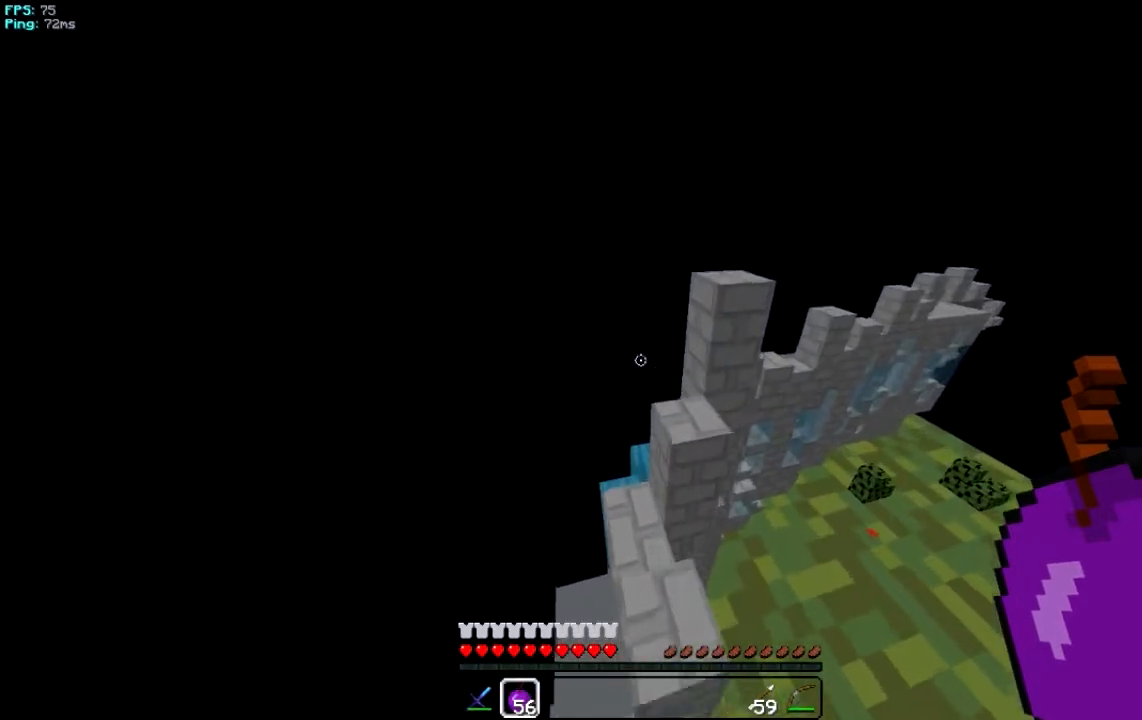
{"keys": ["w"], "mouse": [], "events": [[367, "w", "down"]]}
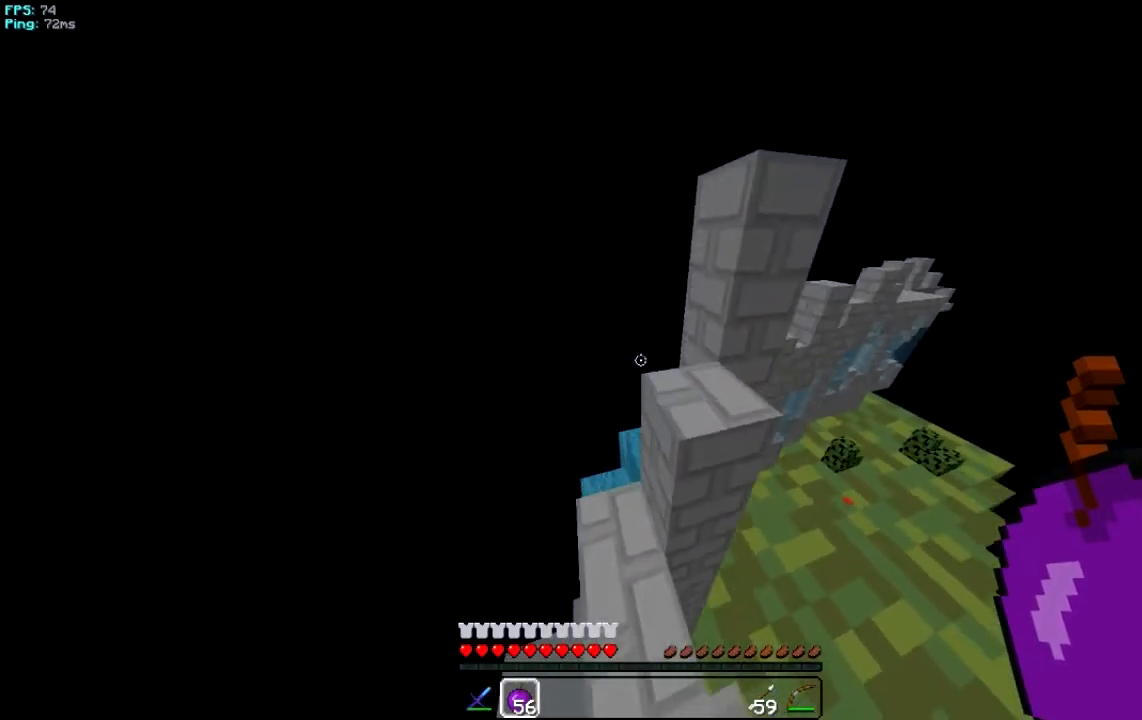
{"keys": ["a", "w"], "mouse": [], "events": [[201, "a", "down"]]}
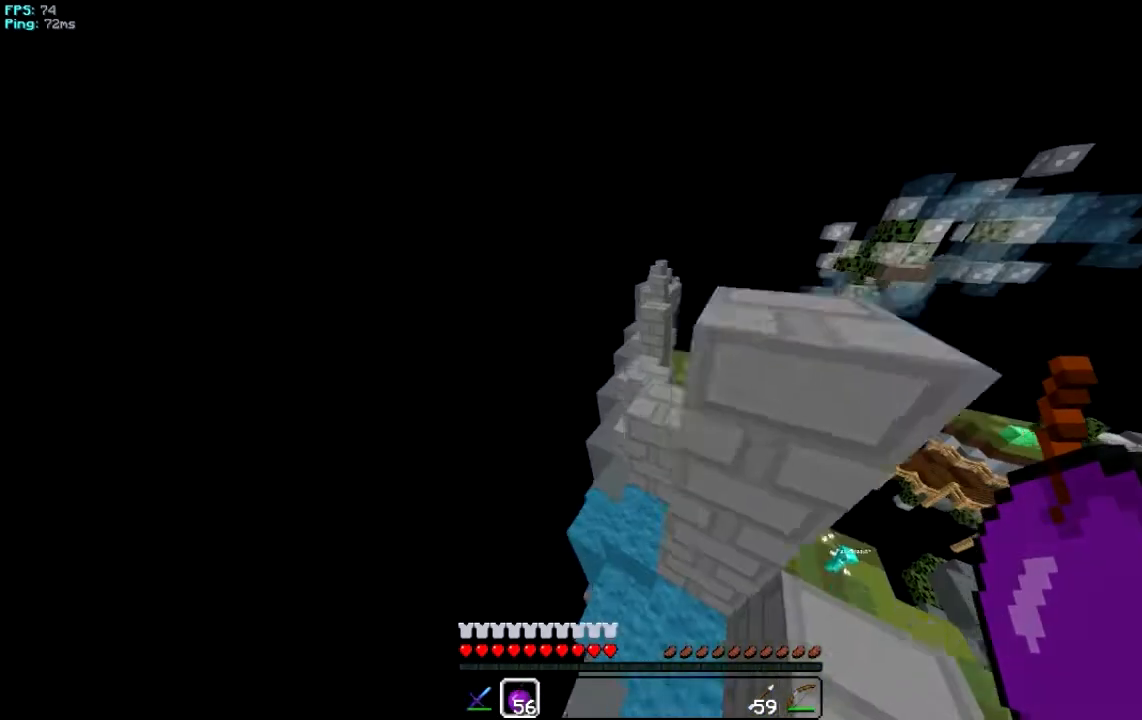
{"keys": ["w"], "mouse": [], "events": [[33, "a", "up"], [267, "d", "down"], [500, "d", "up"]]}
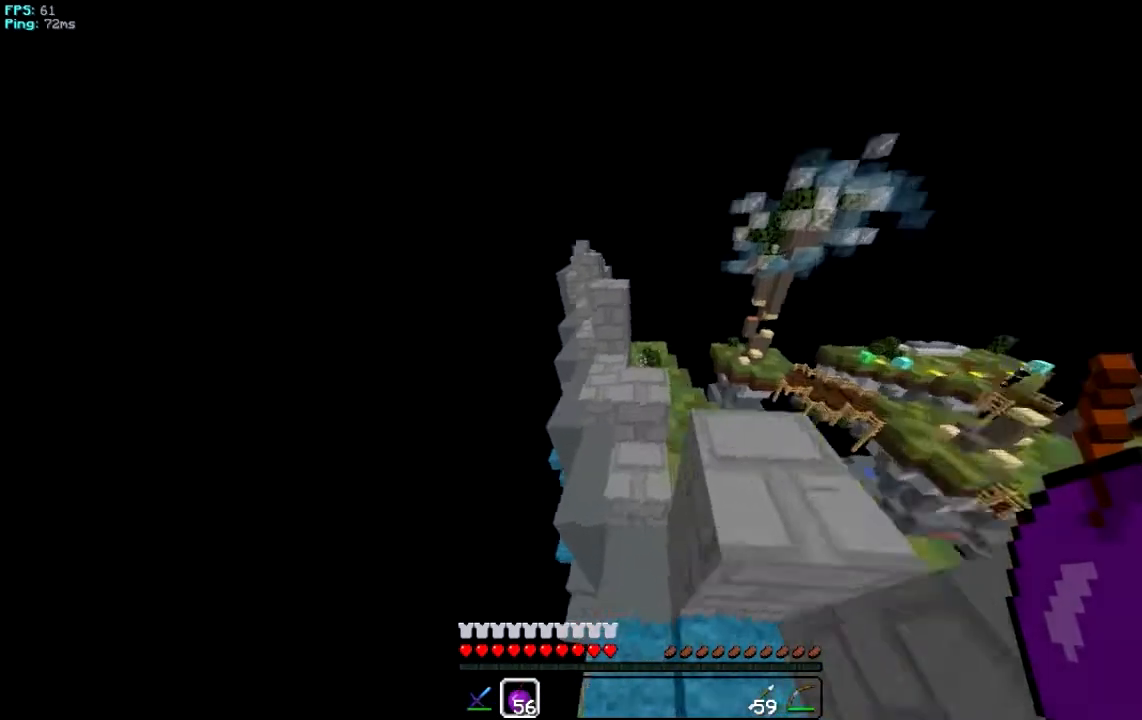
{"keys": ["w"], "mouse": [], "events": [[267, "d", "down"], [501, "d", "up"]]}
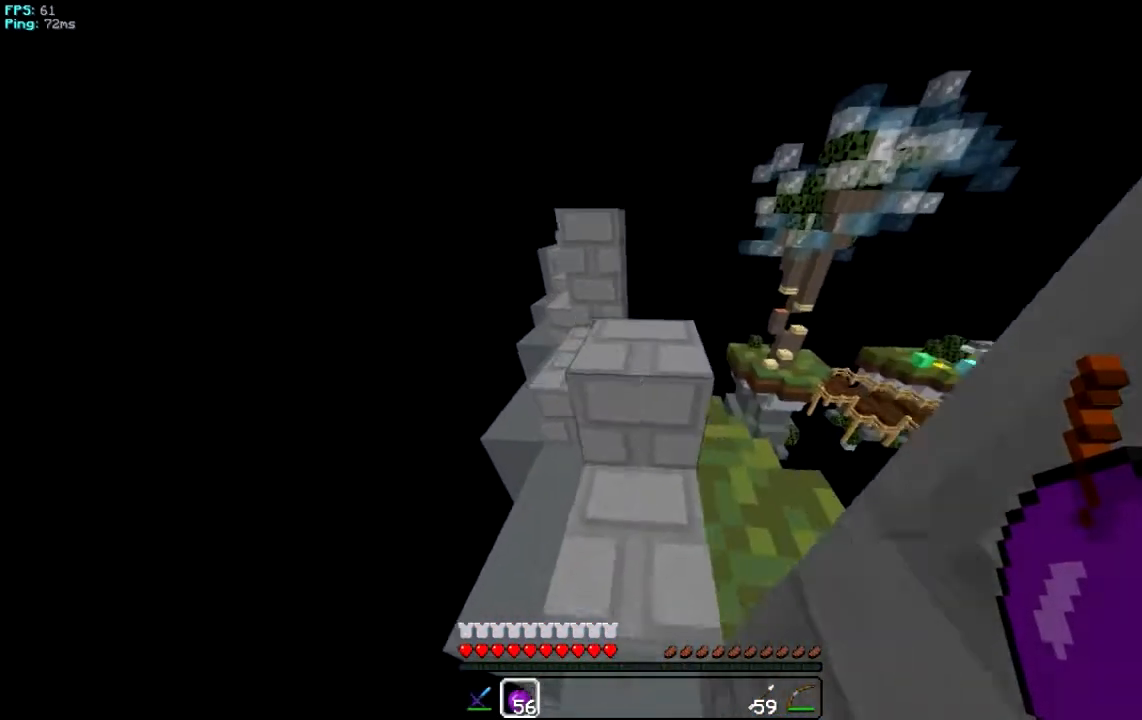
{"keys": ["w"], "mouse": [], "events": []}
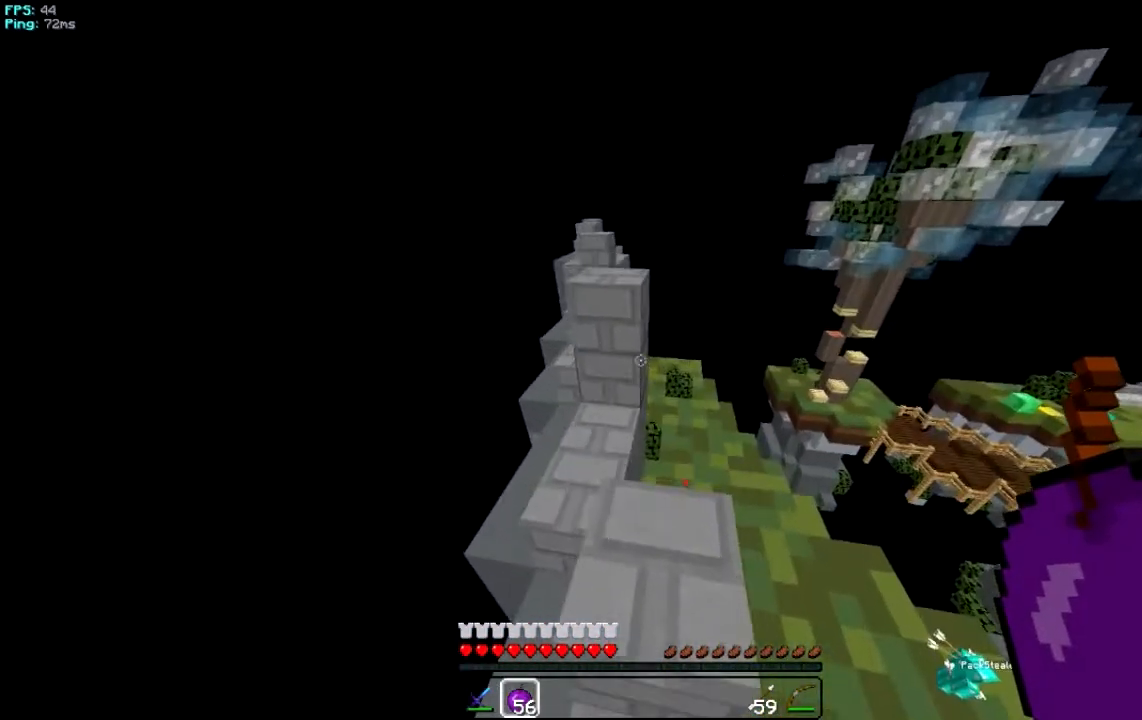
{"keys": ["w"], "mouse": [], "events": []}
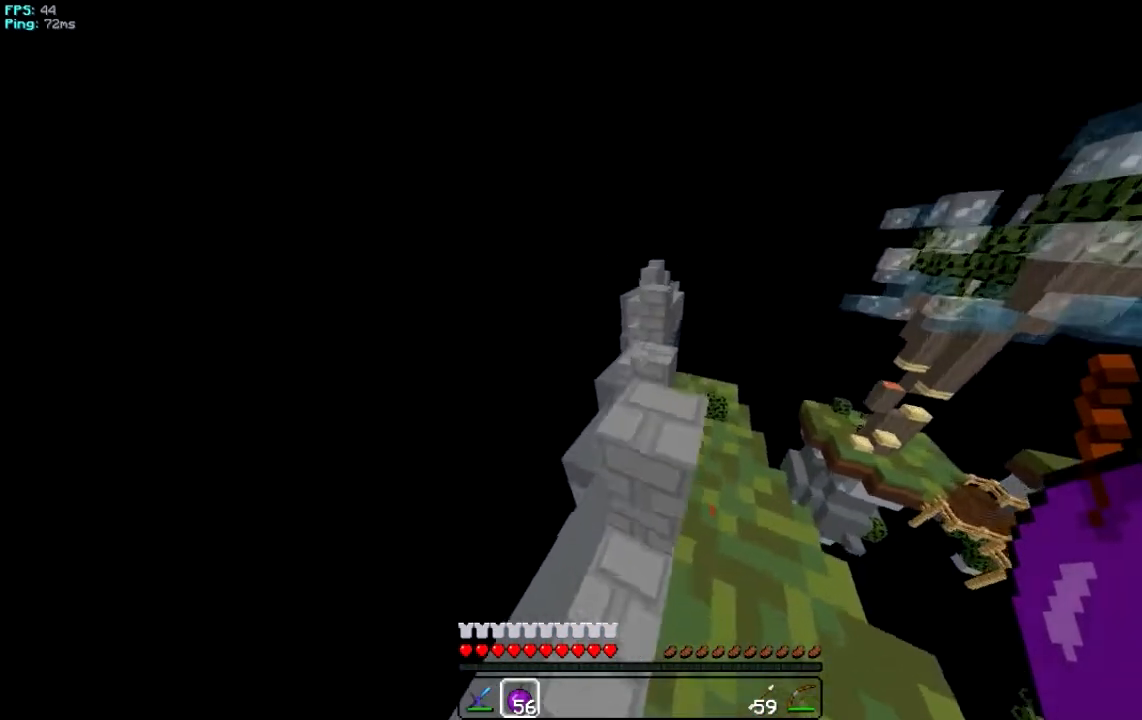
{"keys": ["w"], "mouse": [], "events": [[167, "w", "up"], [267, "w", "down"]]}
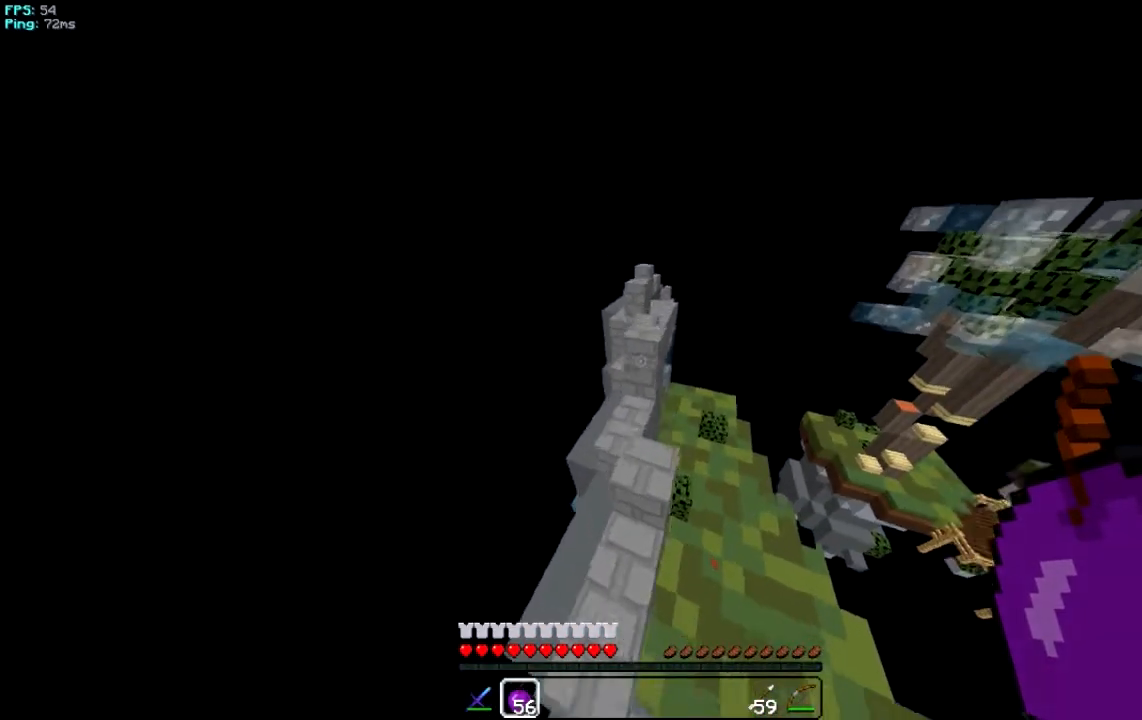
{"keys": ["w"], "mouse": [], "events": [[134, "w", "up"], [267, "w", "down"]]}
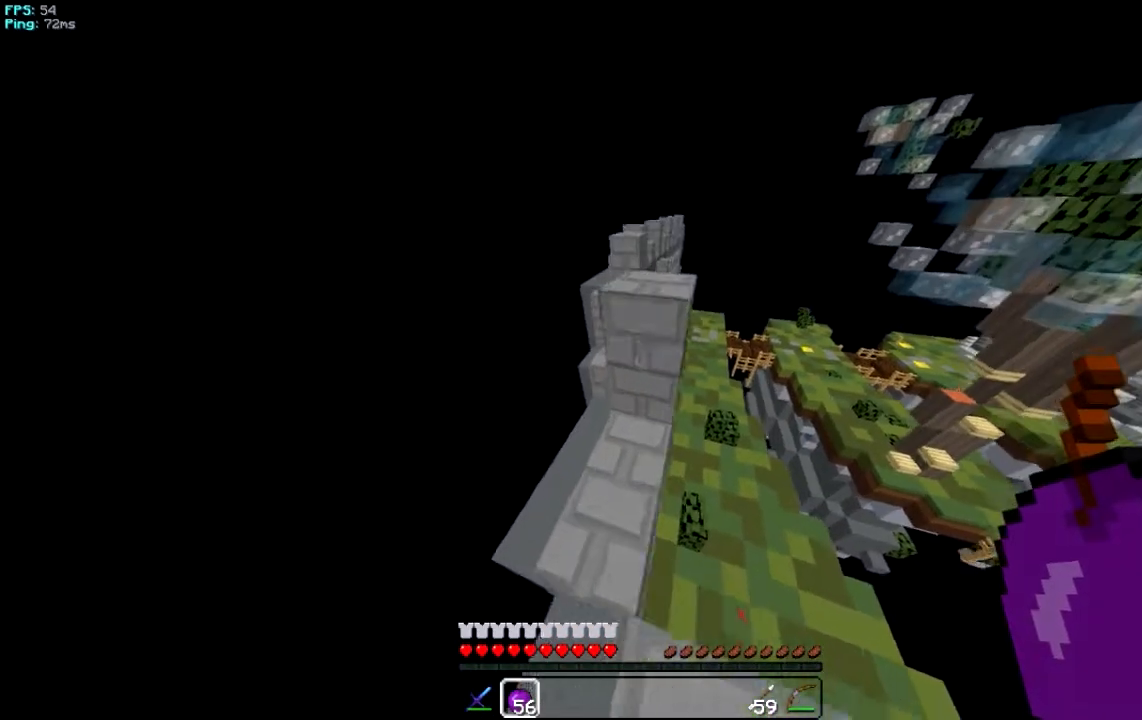
{"keys": ["w"], "mouse": [], "events": []}
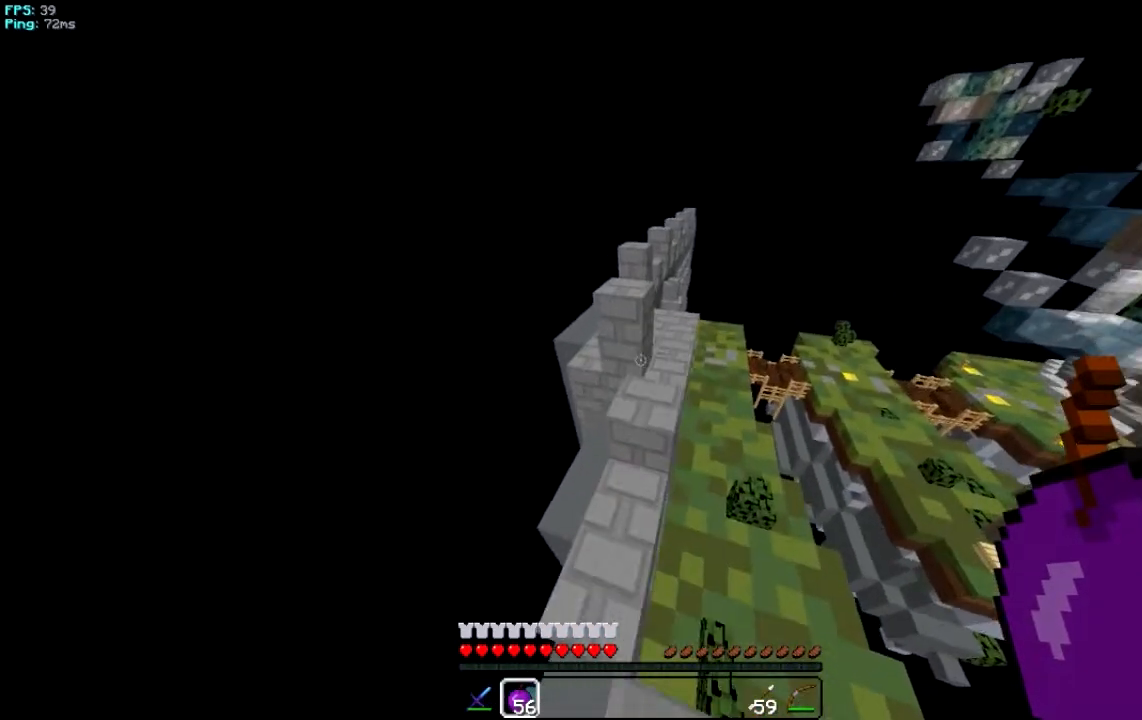
{"keys": [], "mouse": [], "events": [[167, "w", "up"]]}
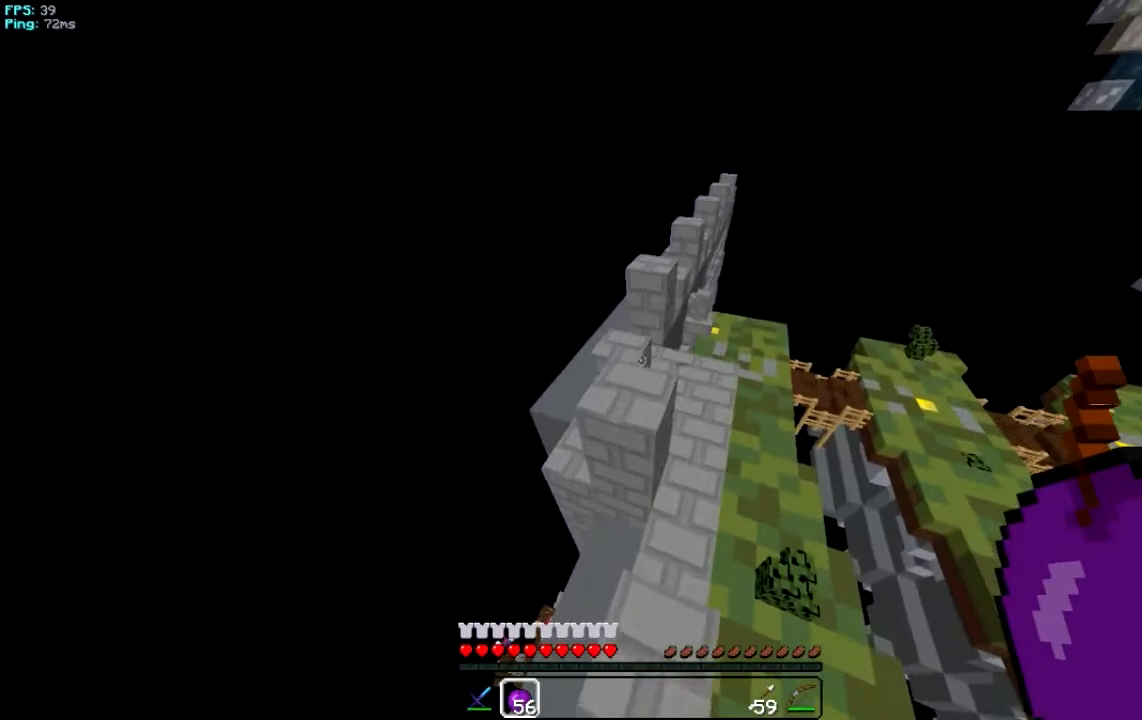
{"keys": ["w"], "mouse": [], "events": [[133, "w", "down"], [267, "a", "down"], [467, "a", "up"]]}
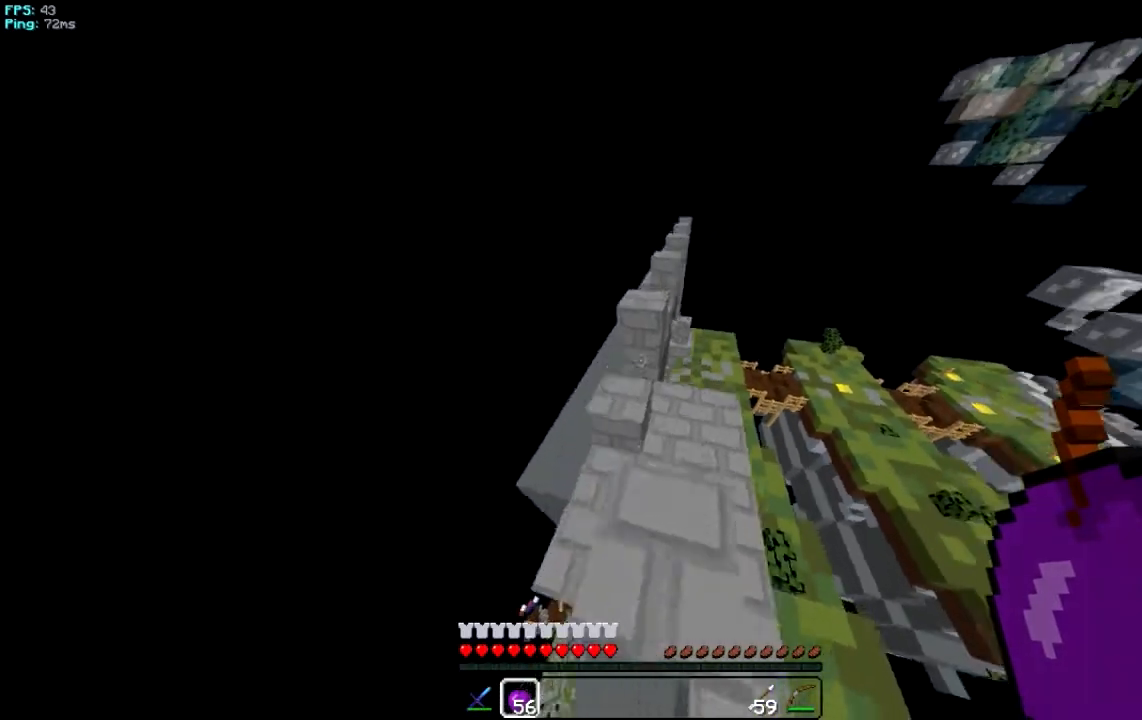
{"keys": ["w"], "mouse": [], "events": []}
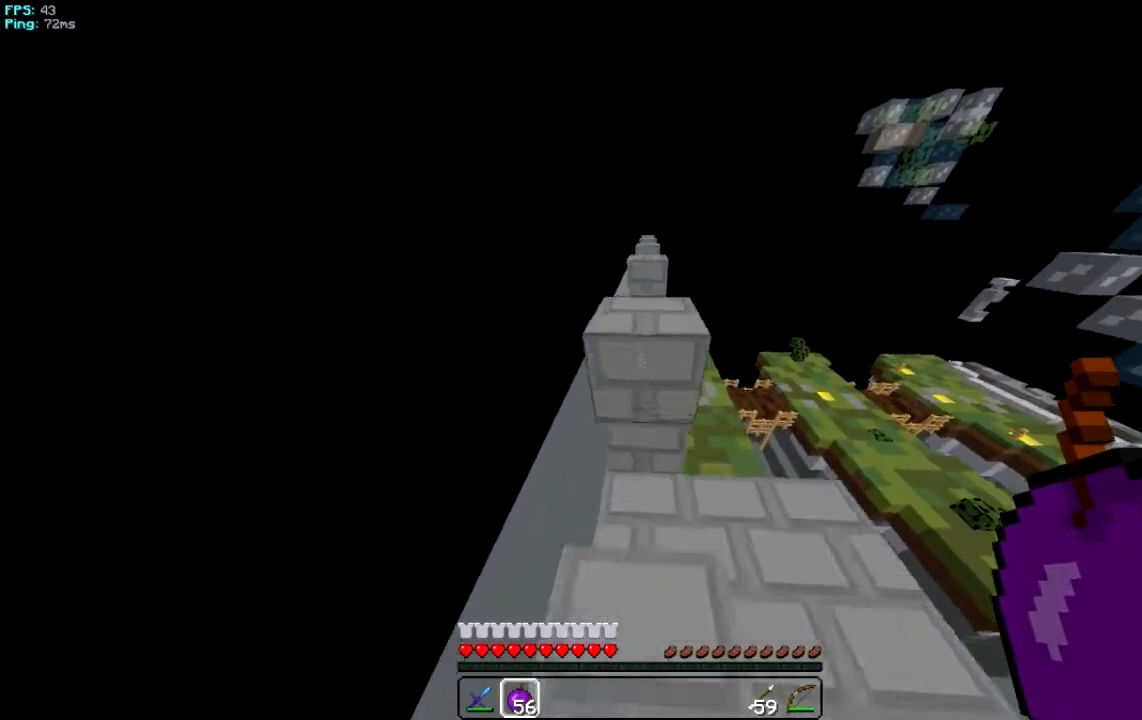
{"keys": ["w"], "mouse": [], "events": [[133, "a", "down"], [267, "d", "down"], [334, "a", "up"], [467, "d", "up"]]}
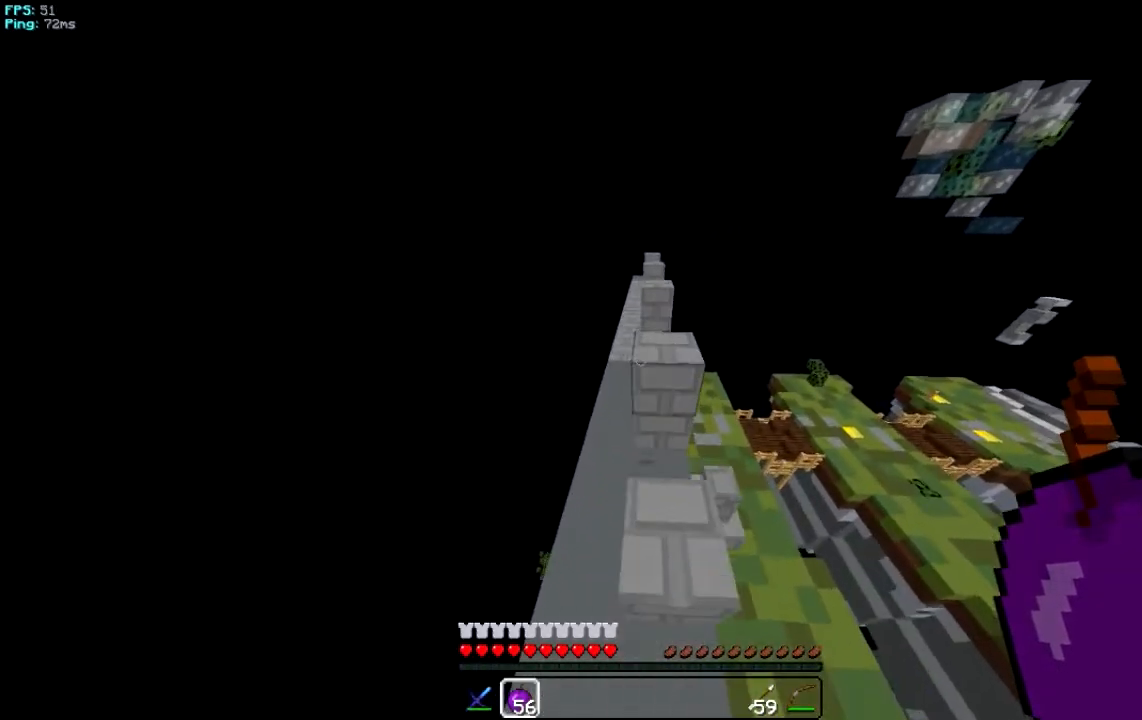
{"keys": ["d", "w"], "mouse": [], "events": [[367, "d", "down"]]}
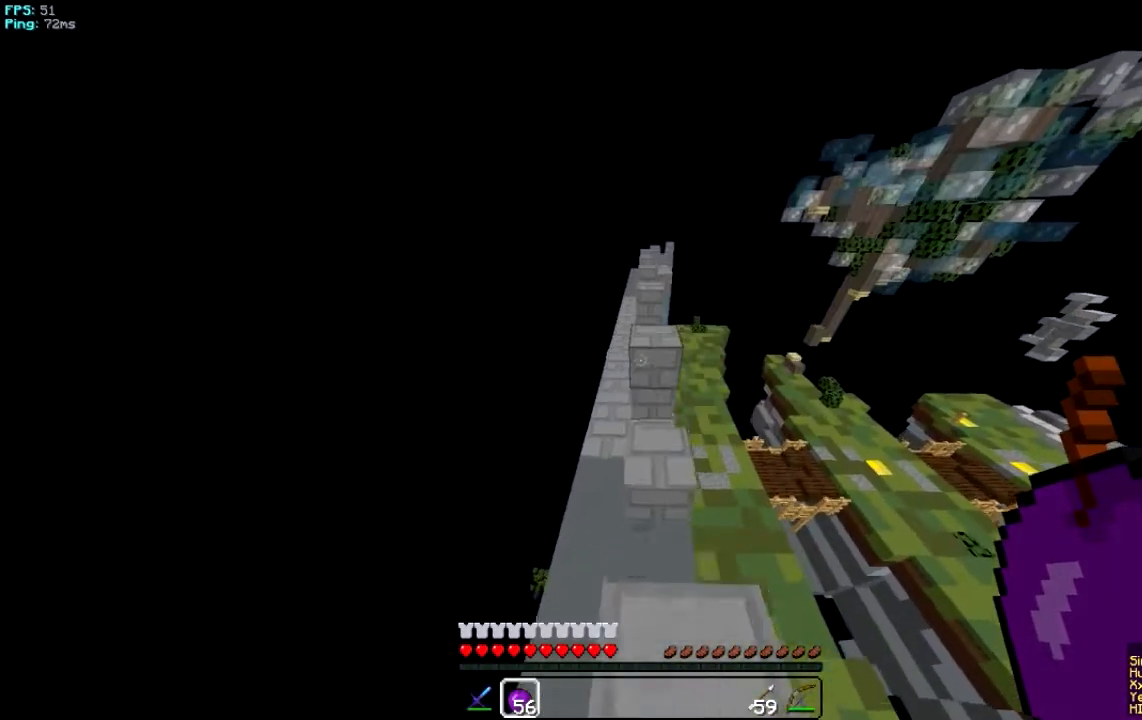
{"keys": ["a", "w"], "mouse": [], "events": [[67, "a", "down"], [133, "d", "up"], [233, "d", "down"], [300, "a", "up"], [400, "a", "down"], [467, "d", "up"]]}
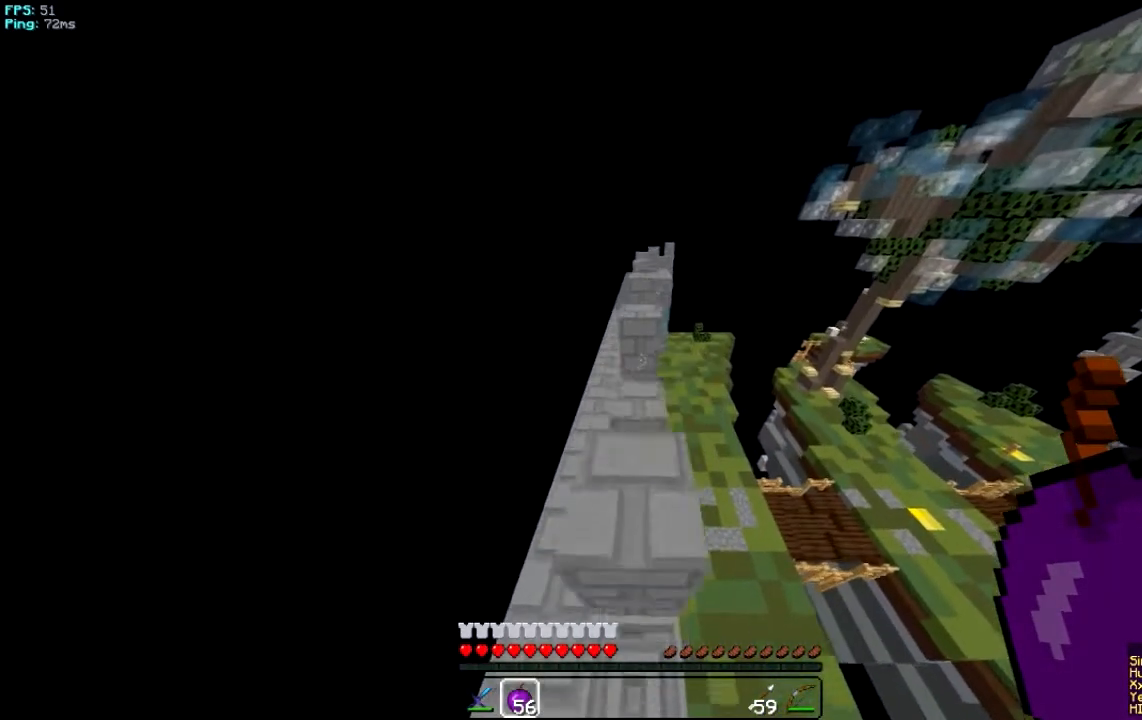
{"keys": ["a", "w"], "mouse": [], "events": [[34, "a", "up"], [334, "a", "down"]]}
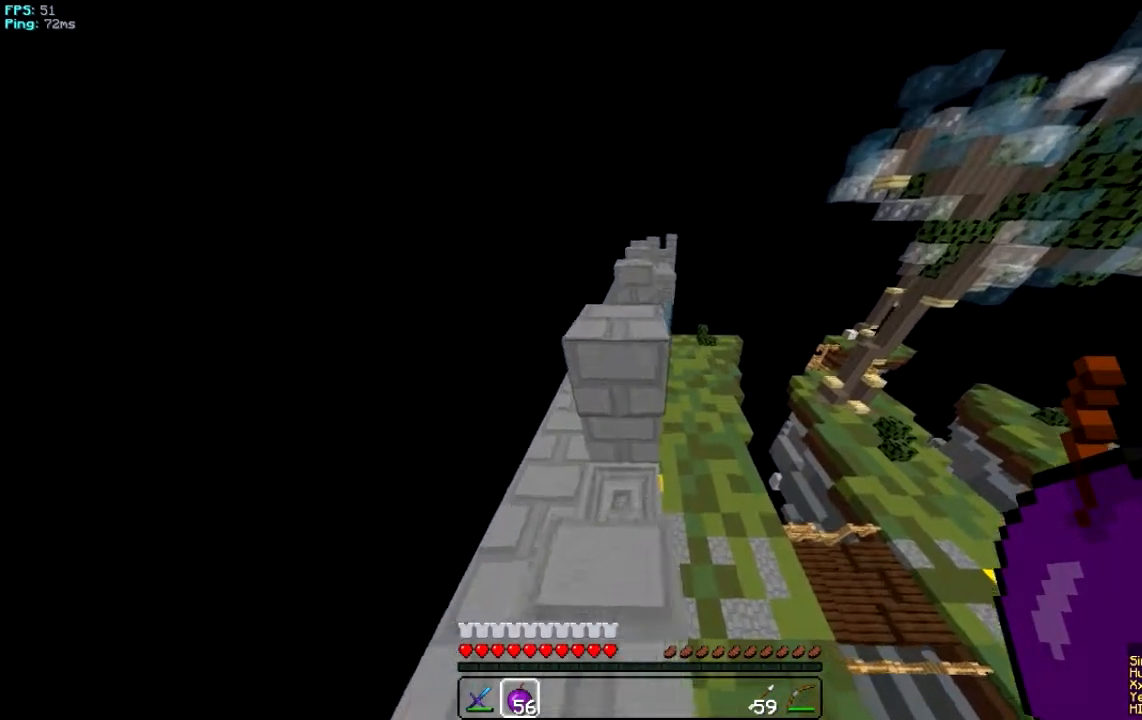
{"keys": ["w"], "mouse": [], "events": [[17, "a", "up"]]}
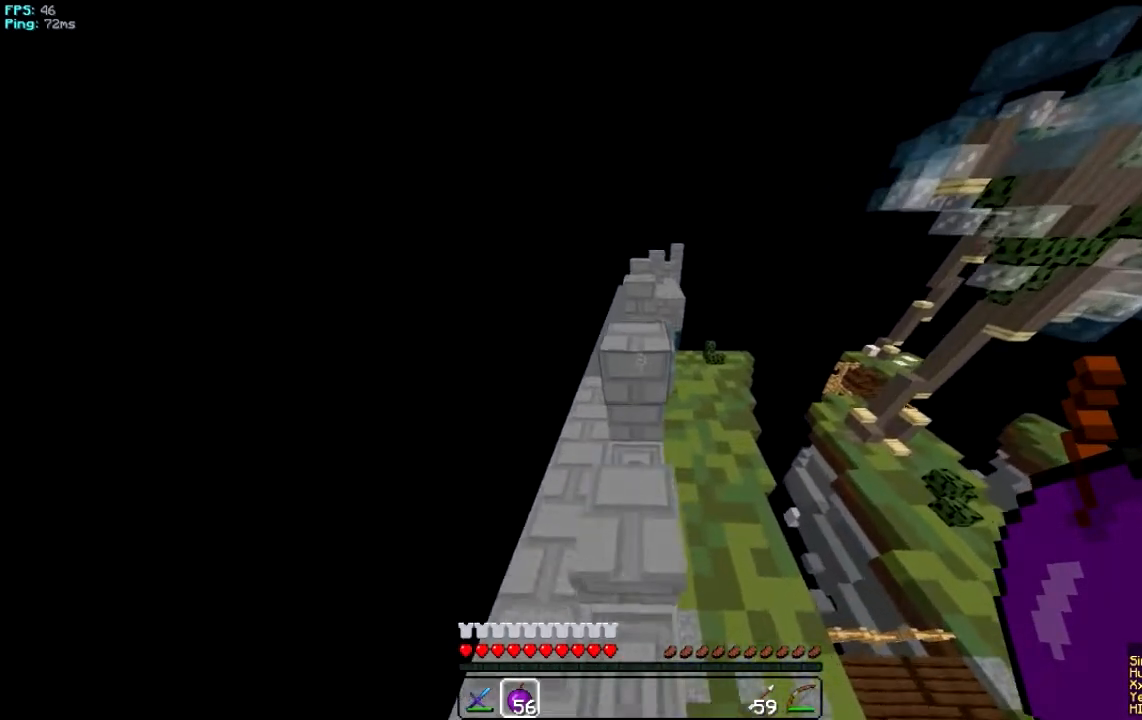
{"keys": ["d", "w"], "mouse": [], "events": [[83, "a", "down"], [183, "a", "up"], [283, "d", "down"]]}
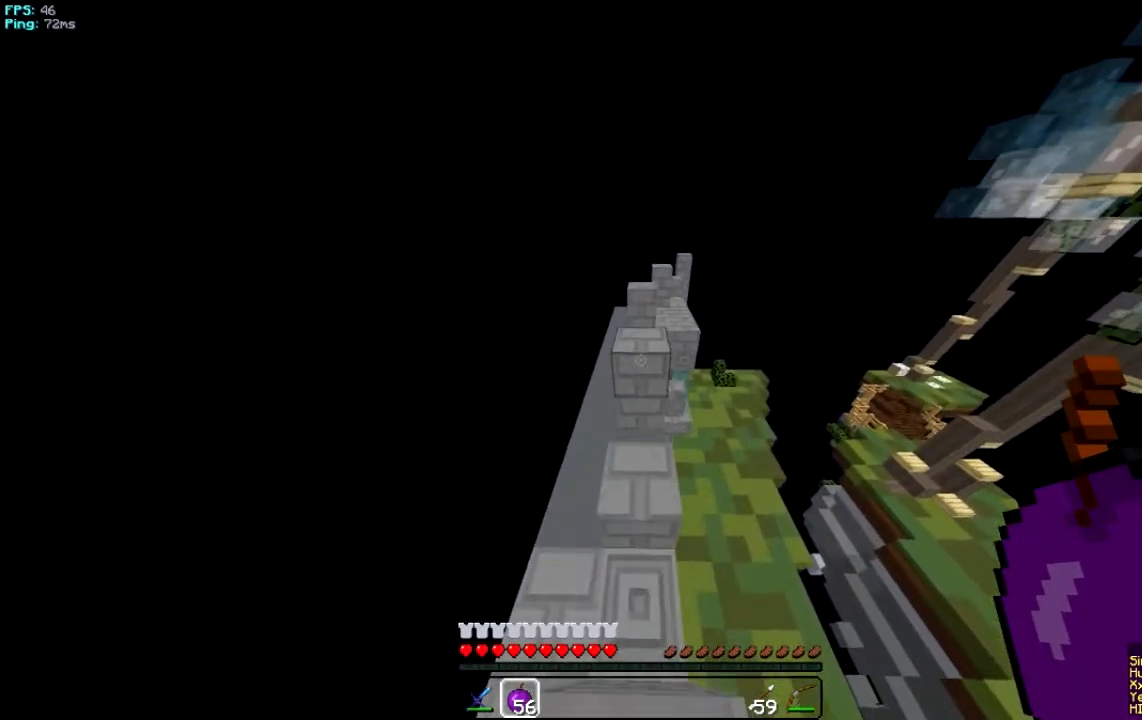
{"keys": ["d", "w"], "mouse": [], "events": [[17, "d", "up"], [117, "a", "down"], [367, "d", "down"], [384, "a", "up"]]}
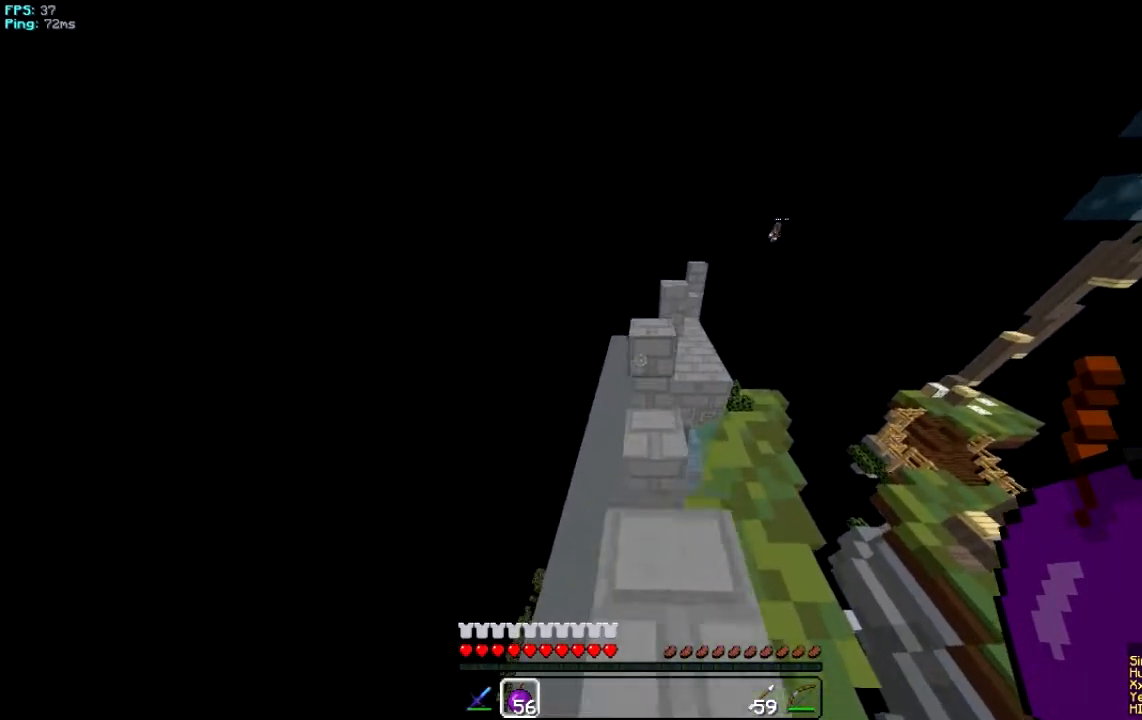
{"keys": ["w"], "mouse": [], "events": [[116, "d", "up"]]}
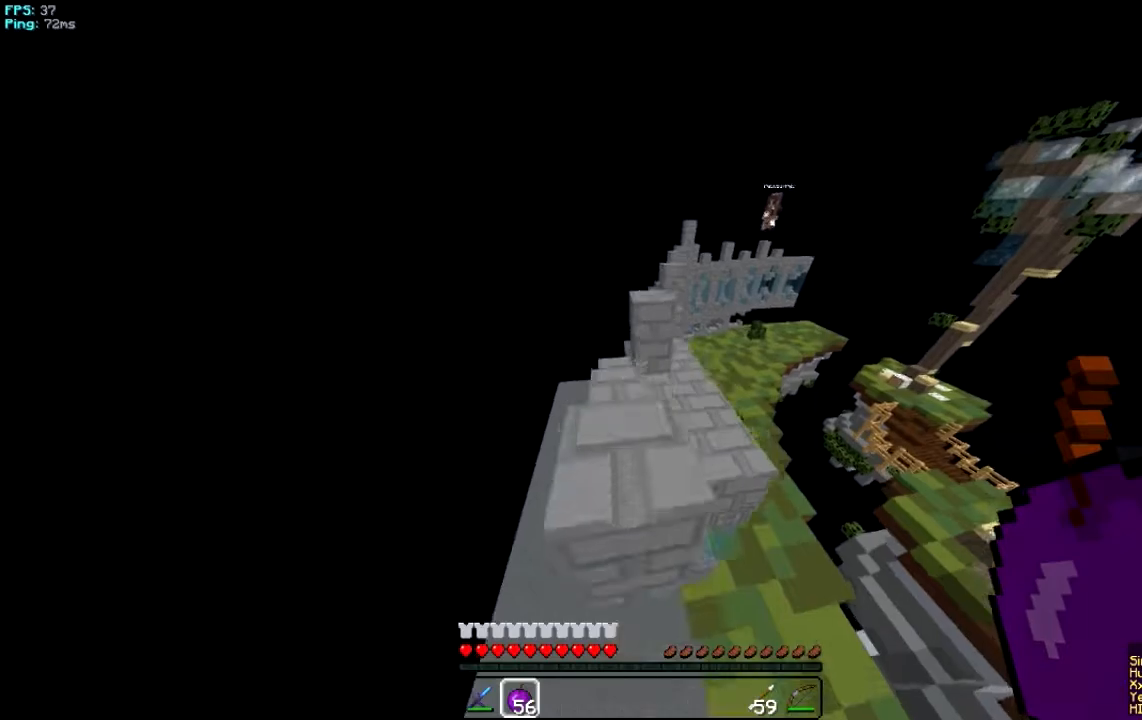
{"keys": ["w"], "mouse": [], "events": [[184, "a", "down"], [384, "a", "up"]]}
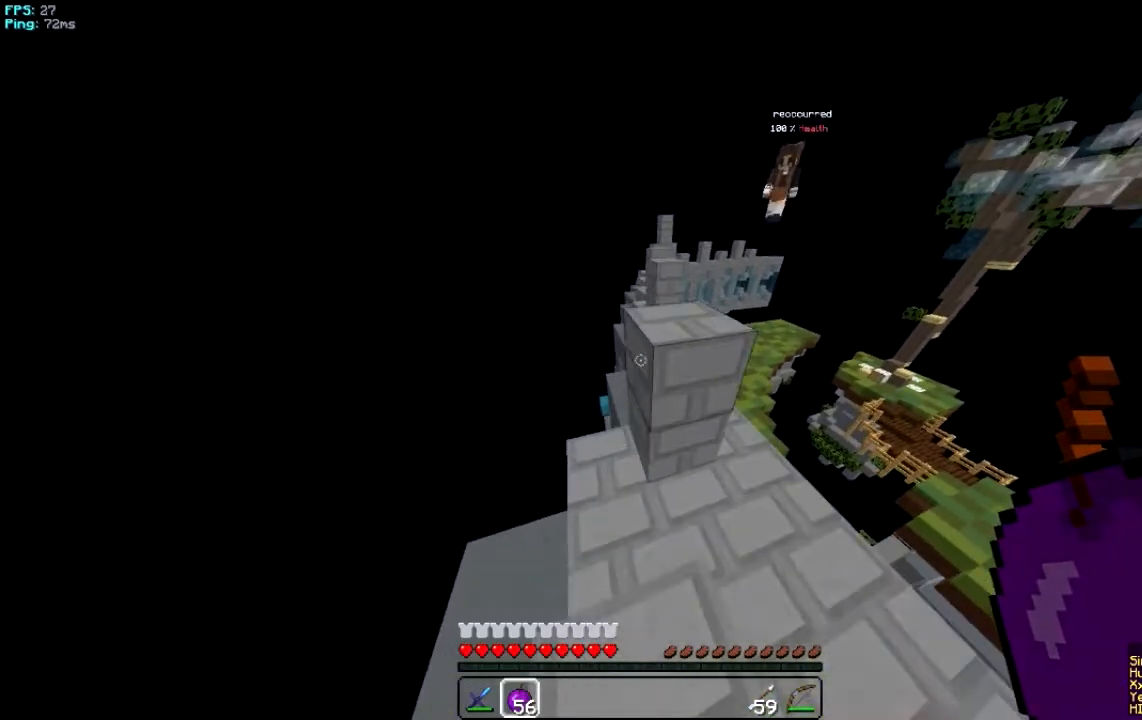
{"keys": ["w"], "mouse": [], "events": [[50, "d", "down"], [317, "d", "up"]]}
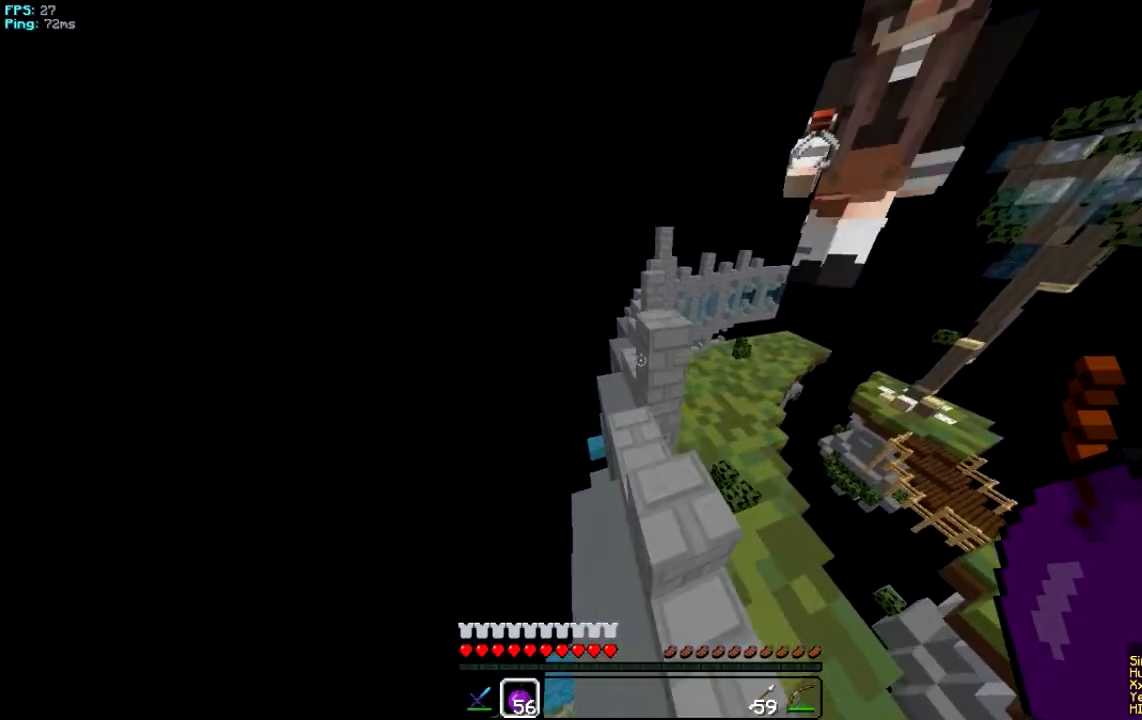
{"keys": ["w"], "mouse": [], "events": []}
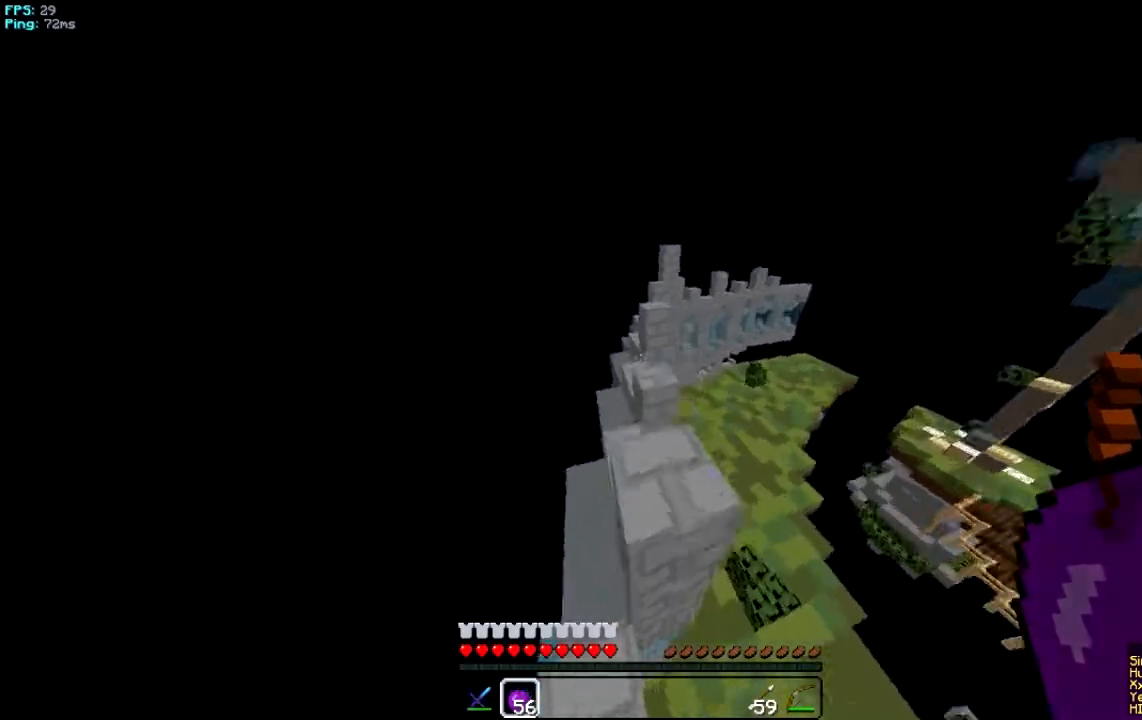
{"keys": [], "mouse": [], "events": [[16, "w", "up"], [116, "w", "down"], [250, "w", "up"]]}
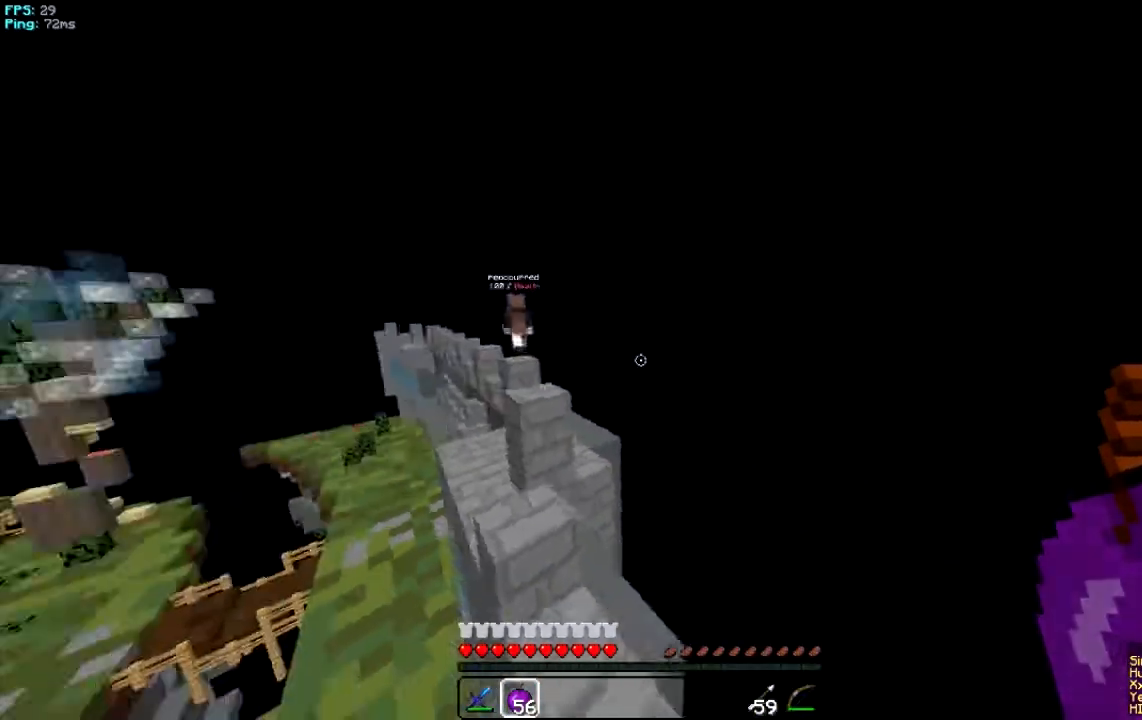
{"keys": [], "mouse": ["left"], "events": [[417, "mouse_left", "down"]]}